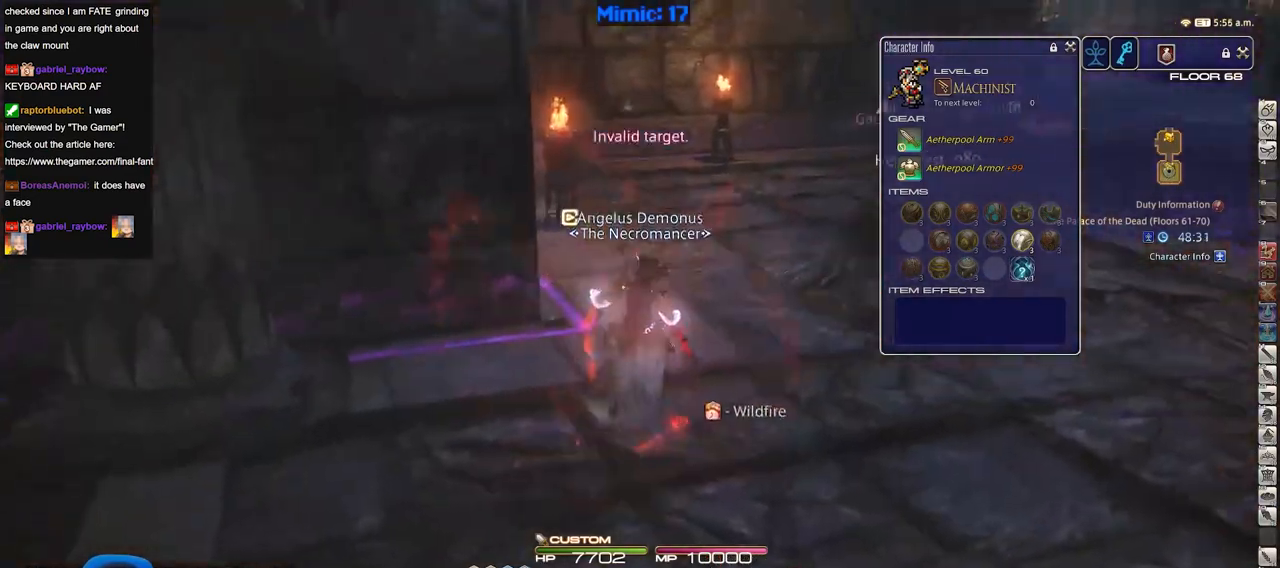
Gameplay with keyboard; each line is a JSON object with the keys held at the frame after it. "events" lists presses ("down") and releases ("up") of "a", "alt", "b", "c", "caps_lock", "ctrl", "d", "down", "e", "escape", "f", "f1", "f10", "f11", "f12", "f2", "f3", "f4", "f5", "f6", "f7", "f8", "f9", "g", "h", "i", "j", "k", "l", "left", "m", "n", "o", "p", "q", "r", "right", "s", "shift", "space", "super", "t", "tab", "u", "up", "v", "w", "x", "y" and "z" between this image and that frame as [ms after this image, input, new state], when the widget could be followed in between. No other keys are recorded. Mouse input is not recorded.
{"keys": ["w"], "events": [[167, "d", "up"]]}
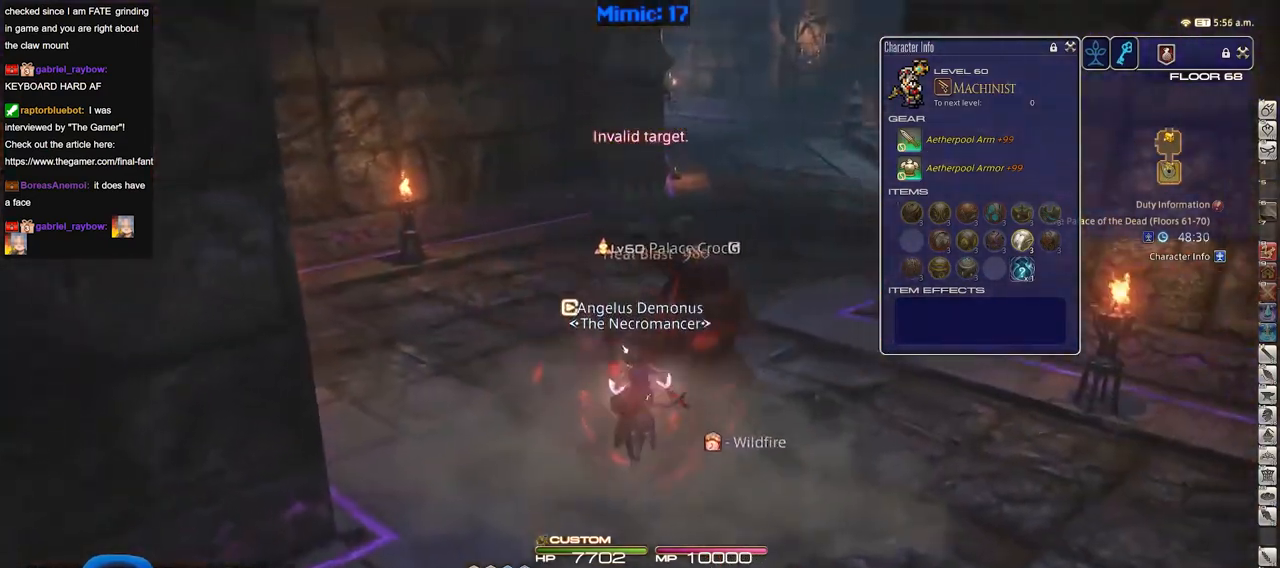
{"keys": [], "events": [[234, "r", "down"], [367, "r", "up"], [367, "w", "up"]]}
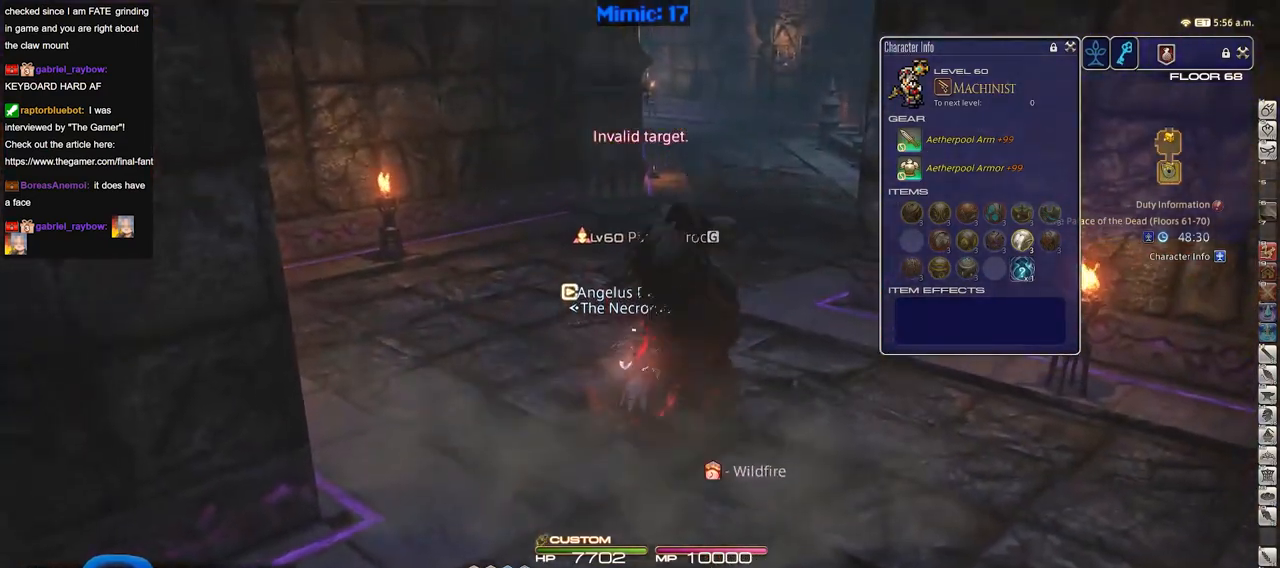
{"keys": ["w"], "events": [[100, "w", "down"]]}
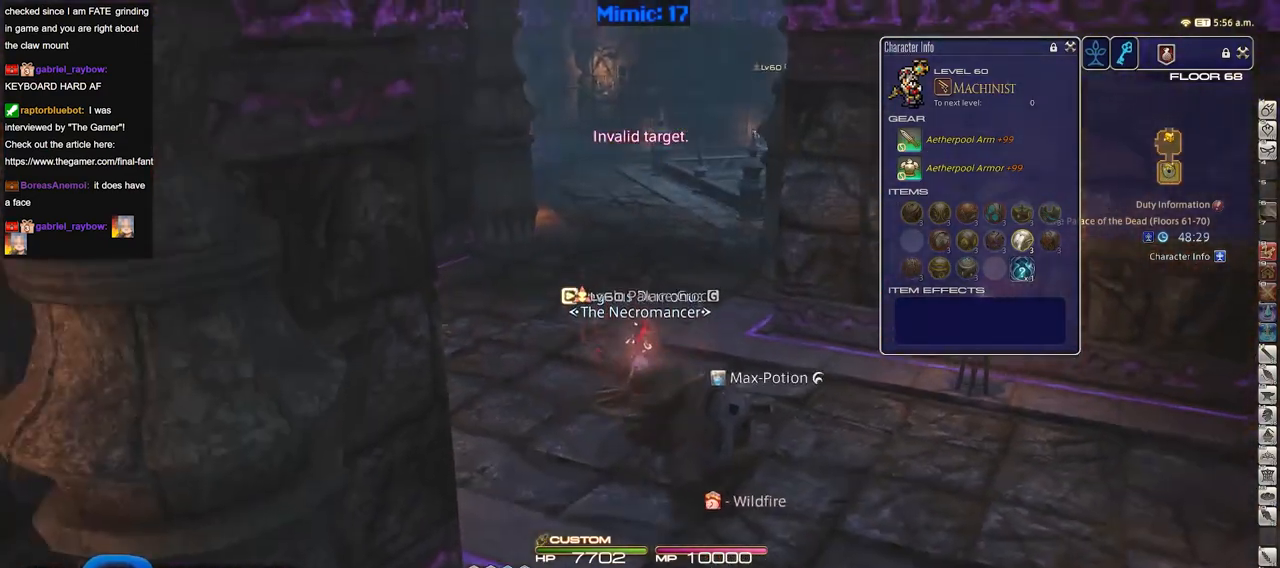
{"keys": ["w"], "events": [[117, "a", "down"], [267, "a", "up"]]}
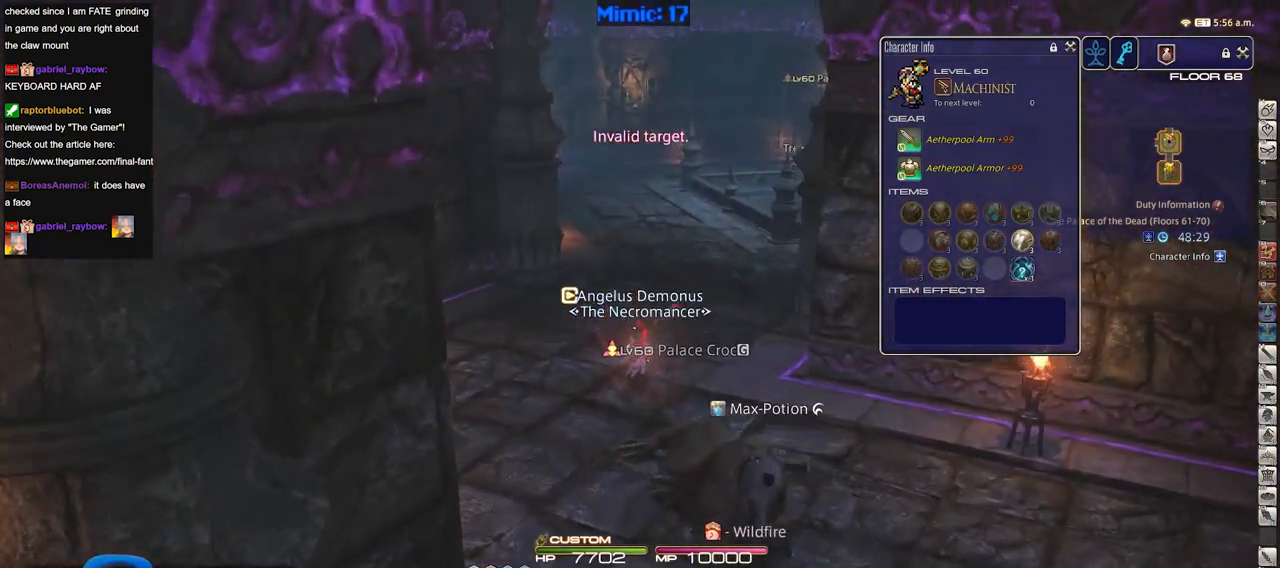
{"keys": ["w"], "events": []}
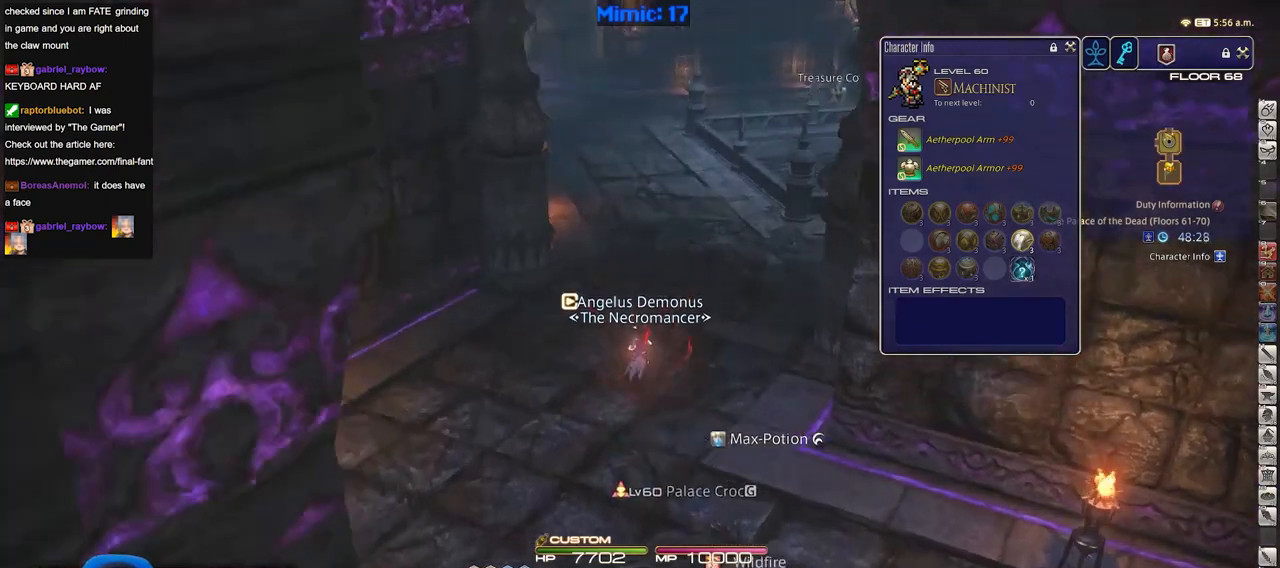
{"keys": ["r", "w"], "events": [[150, "p", "down"], [251, "p", "up"], [484, "r", "down"]]}
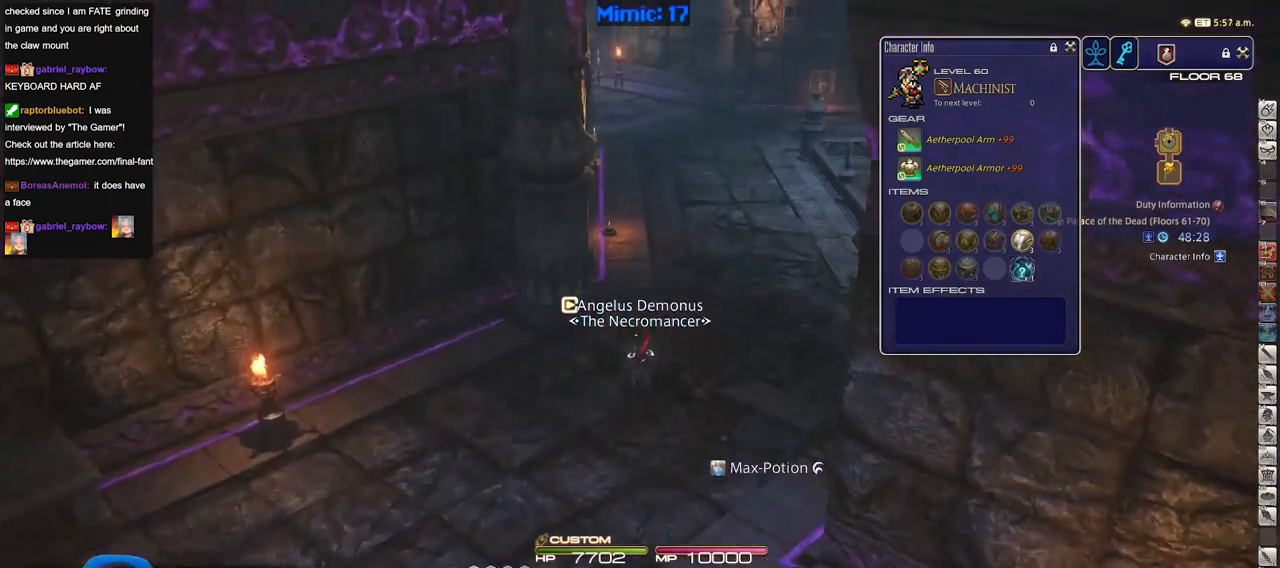
{"keys": [], "events": [[117, "r", "up"], [167, "w", "up"]]}
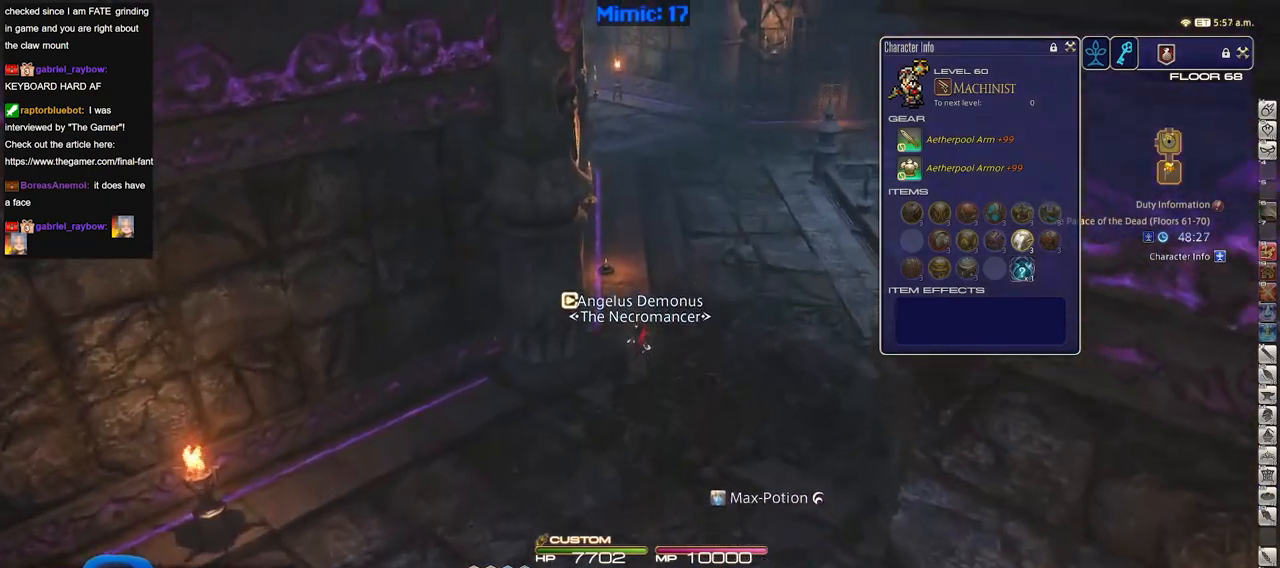
{"keys": [], "events": []}
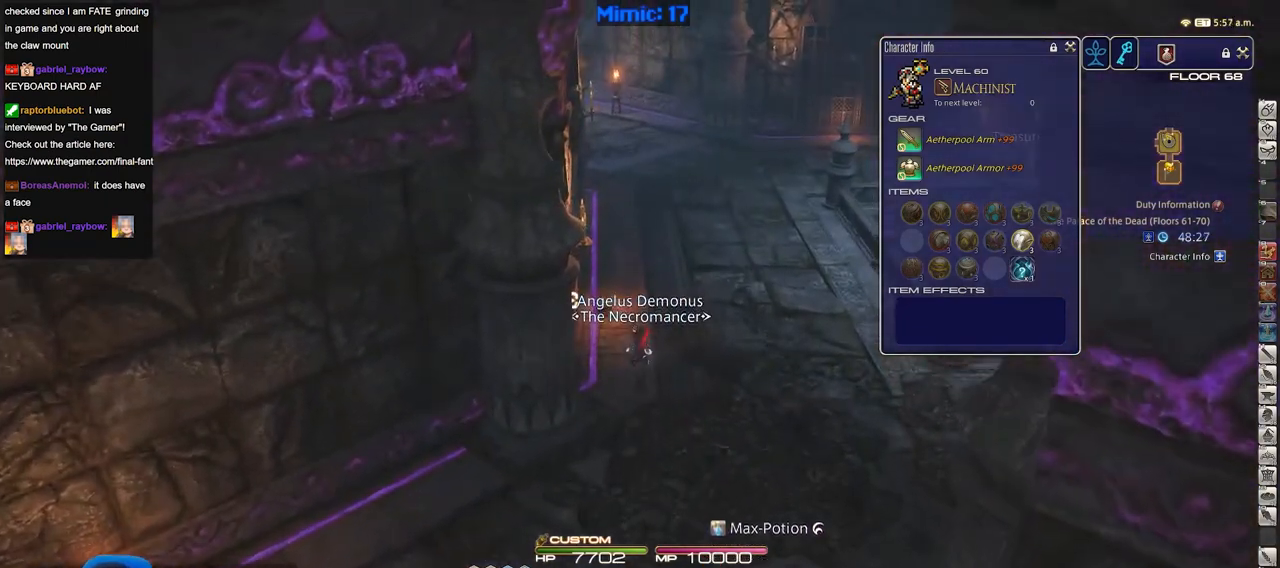
{"keys": [], "events": []}
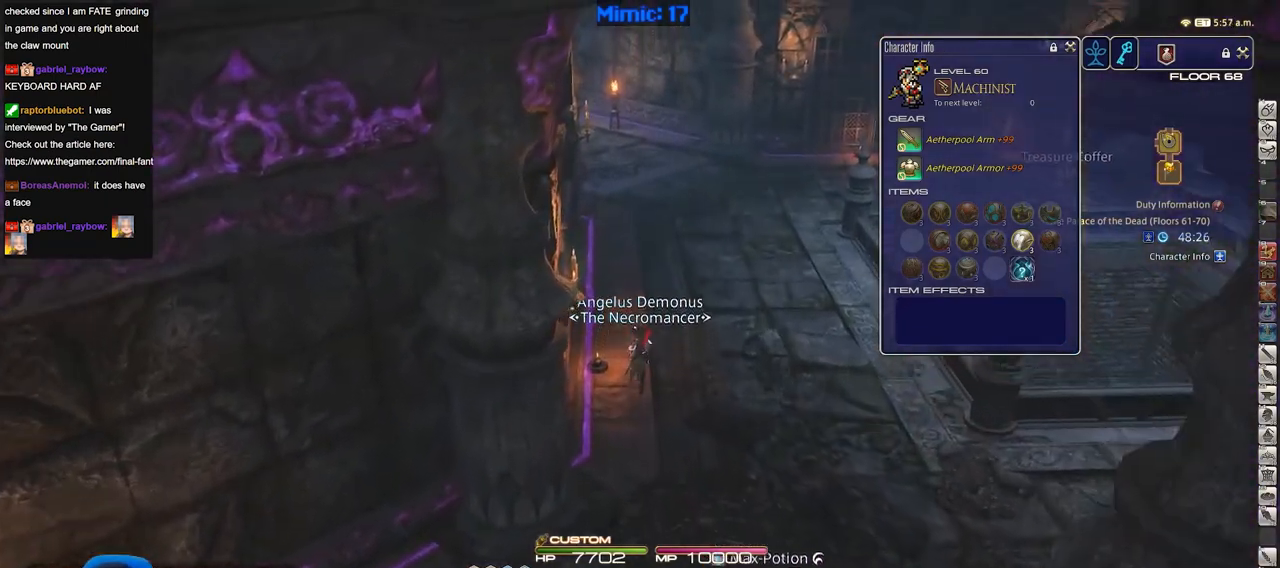
{"keys": [], "events": []}
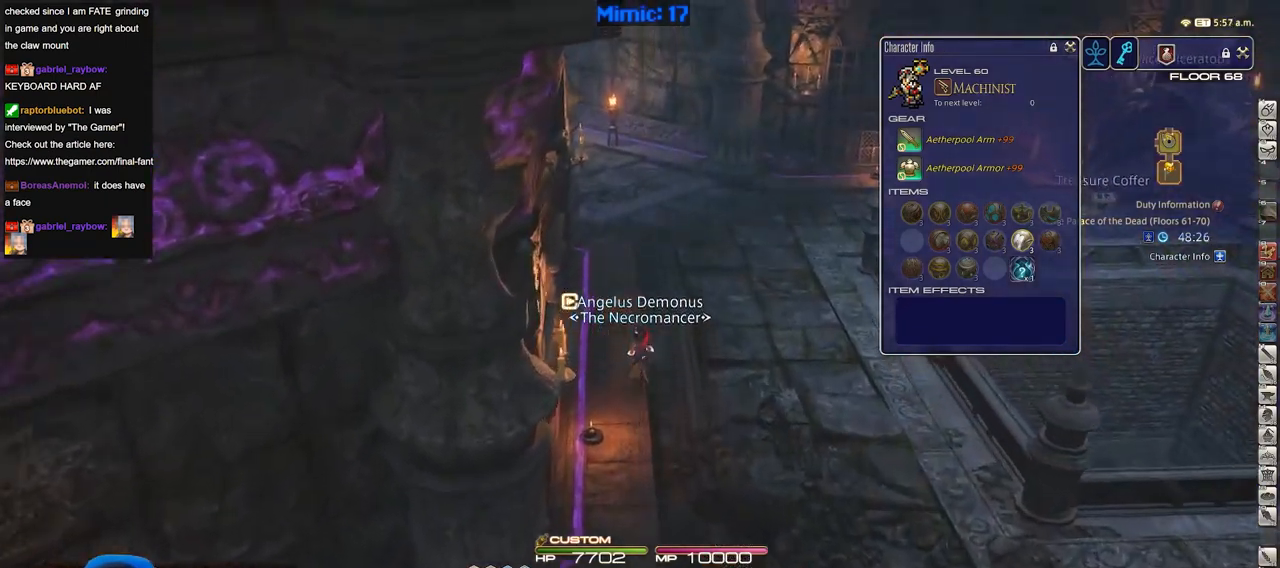
{"keys": [], "events": []}
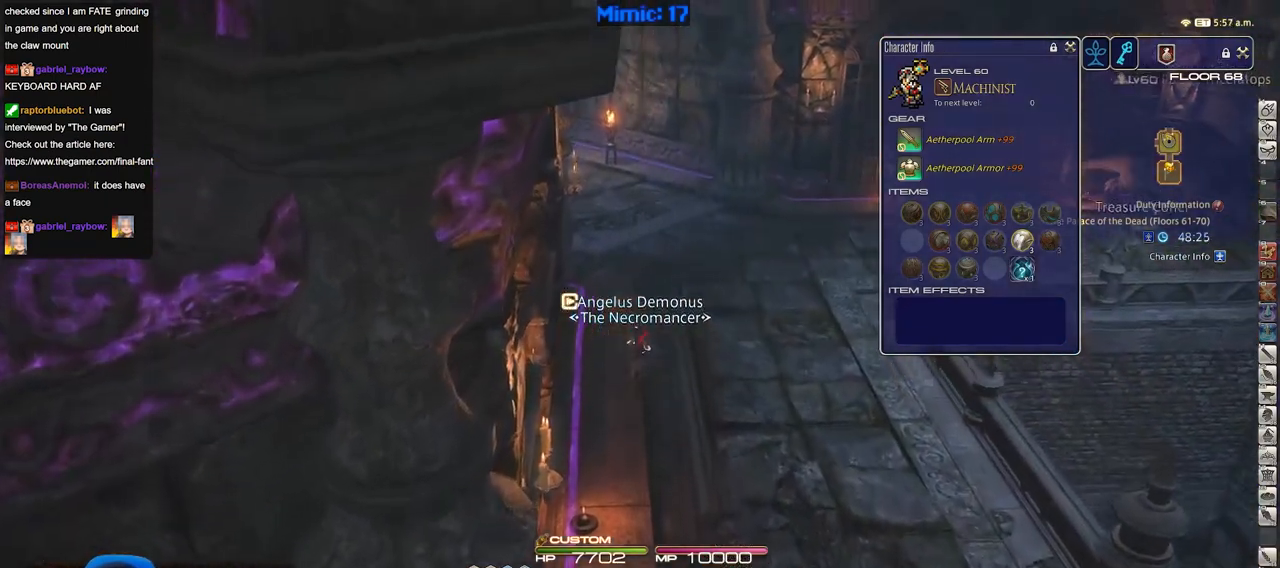
{"keys": ["w"], "events": [[484, "w", "down"]]}
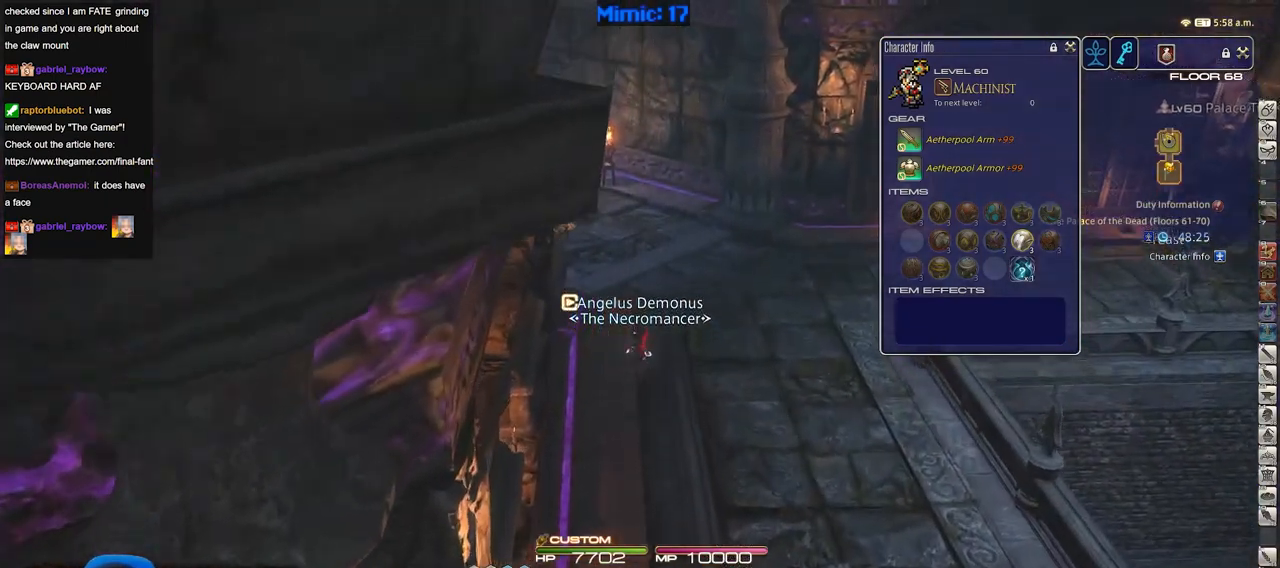
{"keys": ["w"], "events": [[217, "tab", "down"], [350, "tab", "up"]]}
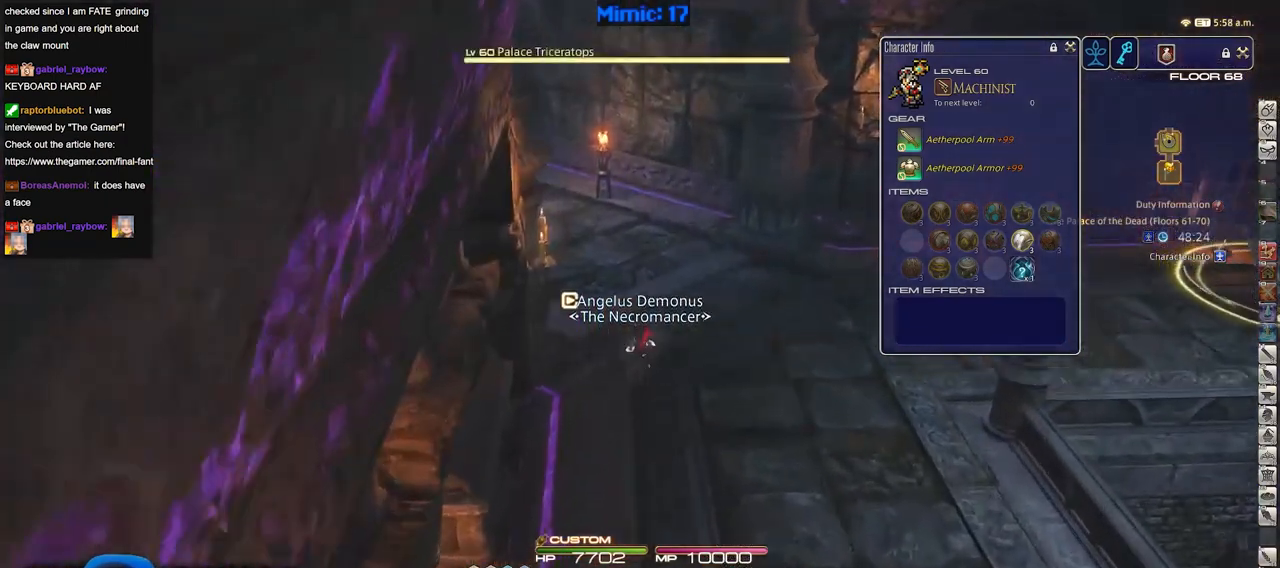
{"keys": ["w"], "events": [[134, "a", "down"], [367, "a", "up"]]}
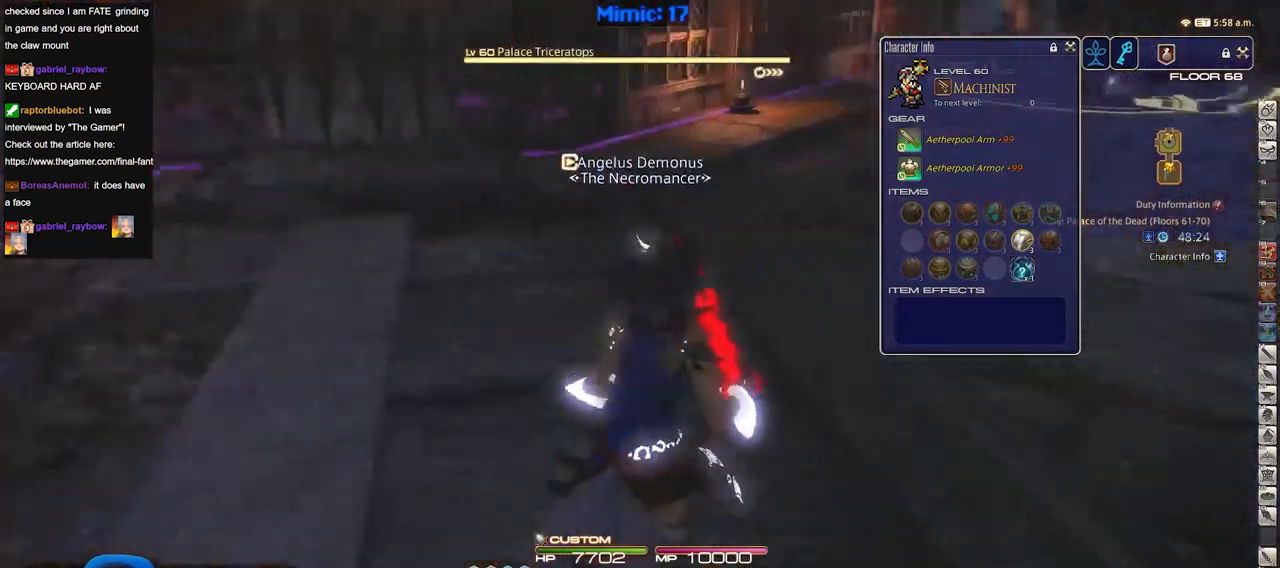
{"keys": [], "events": [[150, "w", "up"], [183, "a", "down"], [267, "s", "down"], [367, "a", "up"], [367, "s", "up"]]}
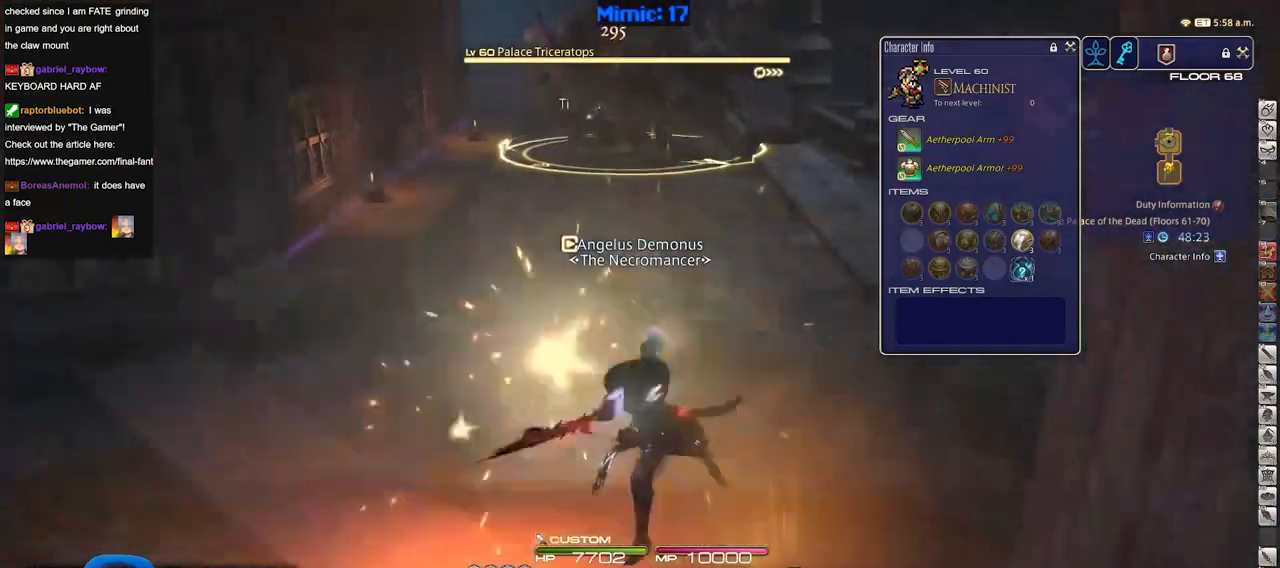
{"keys": [], "events": []}
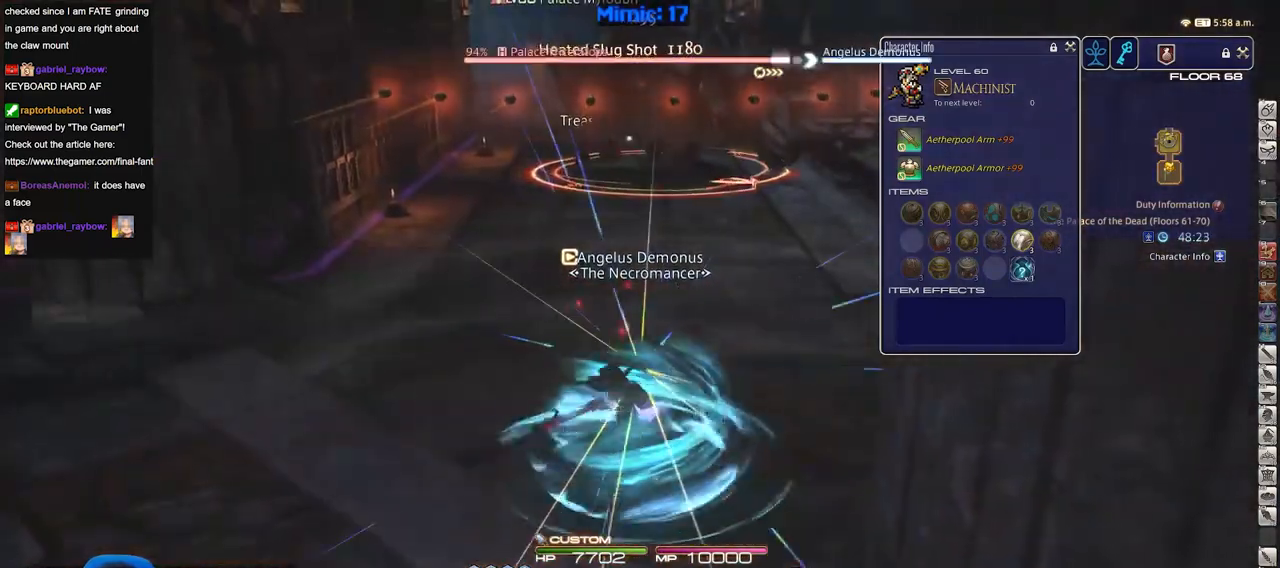
{"keys": ["s"], "events": [[117, "a", "down"], [250, "s", "down"], [450, "a", "up"]]}
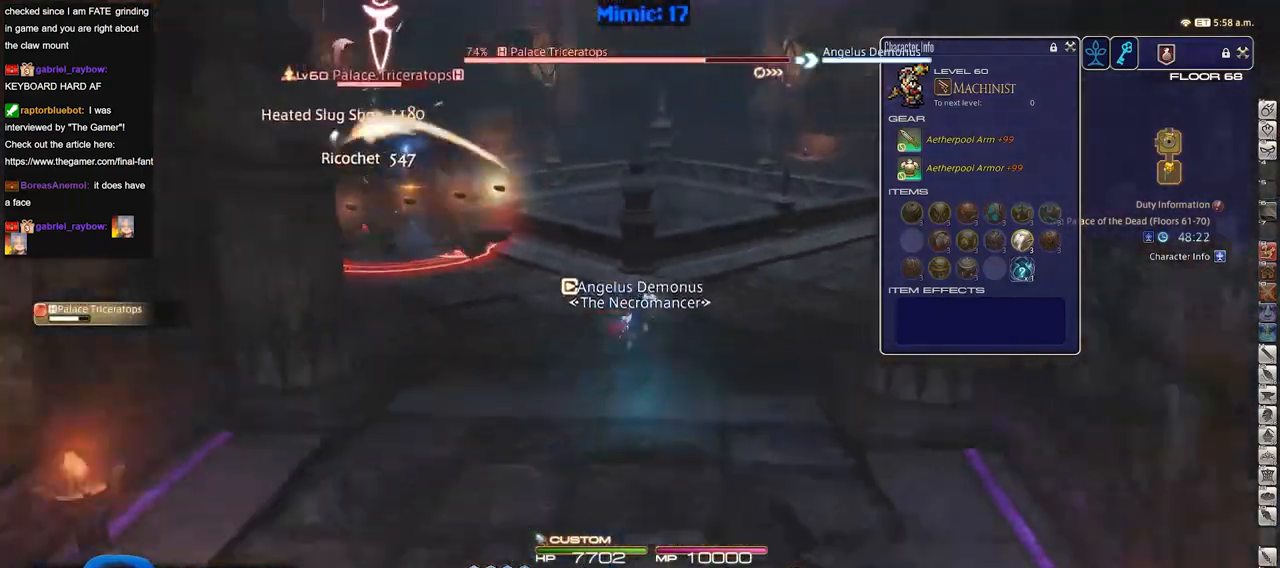
{"keys": ["s"], "events": [[234, "a", "down"], [467, "a", "up"]]}
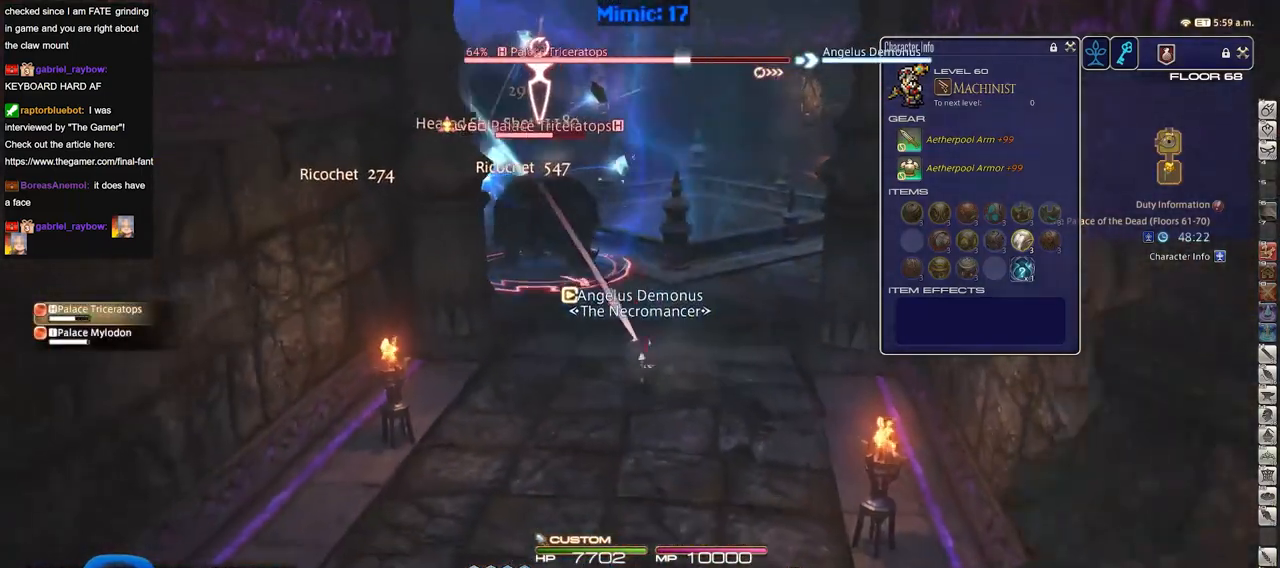
{"keys": ["s"], "events": []}
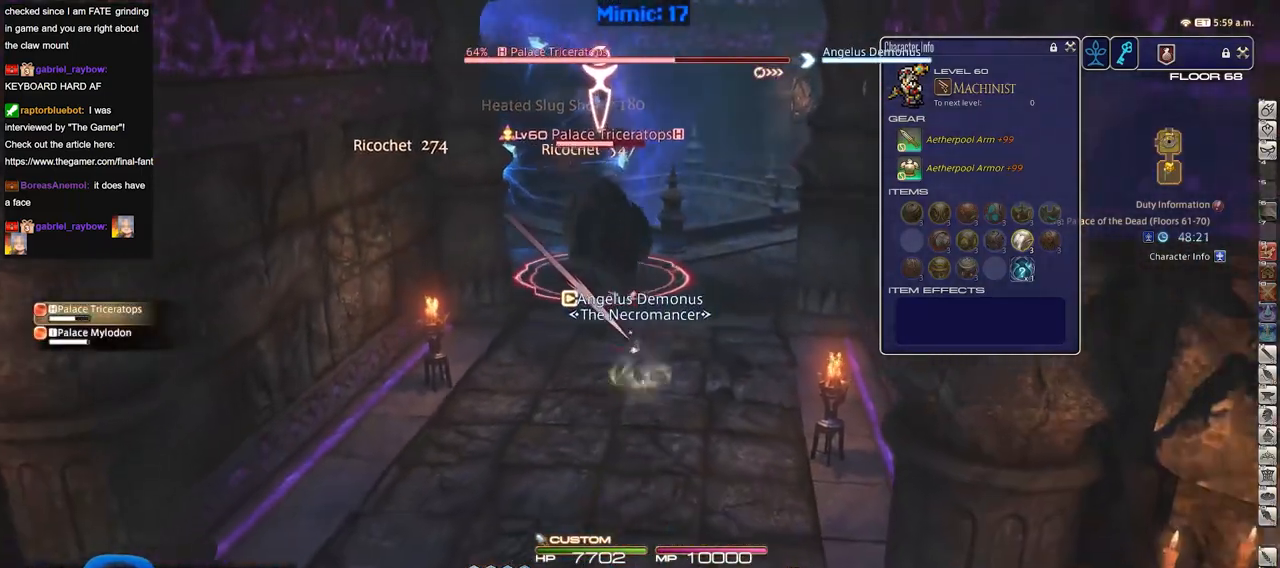
{"keys": ["s"], "events": []}
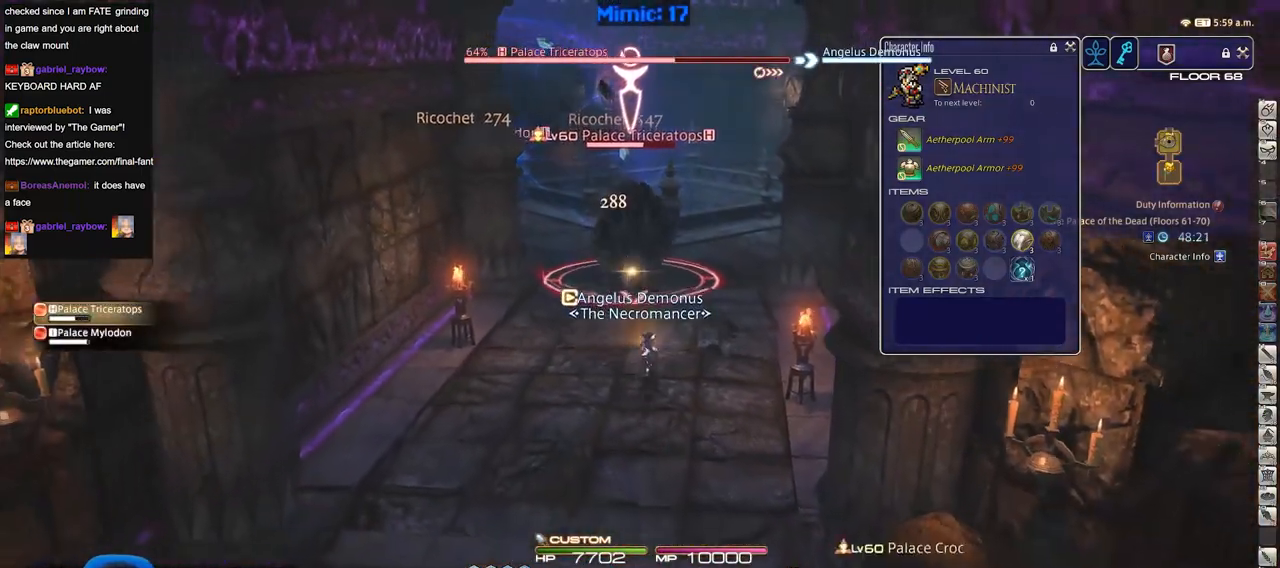
{"keys": [], "events": [[133, "s", "up"]]}
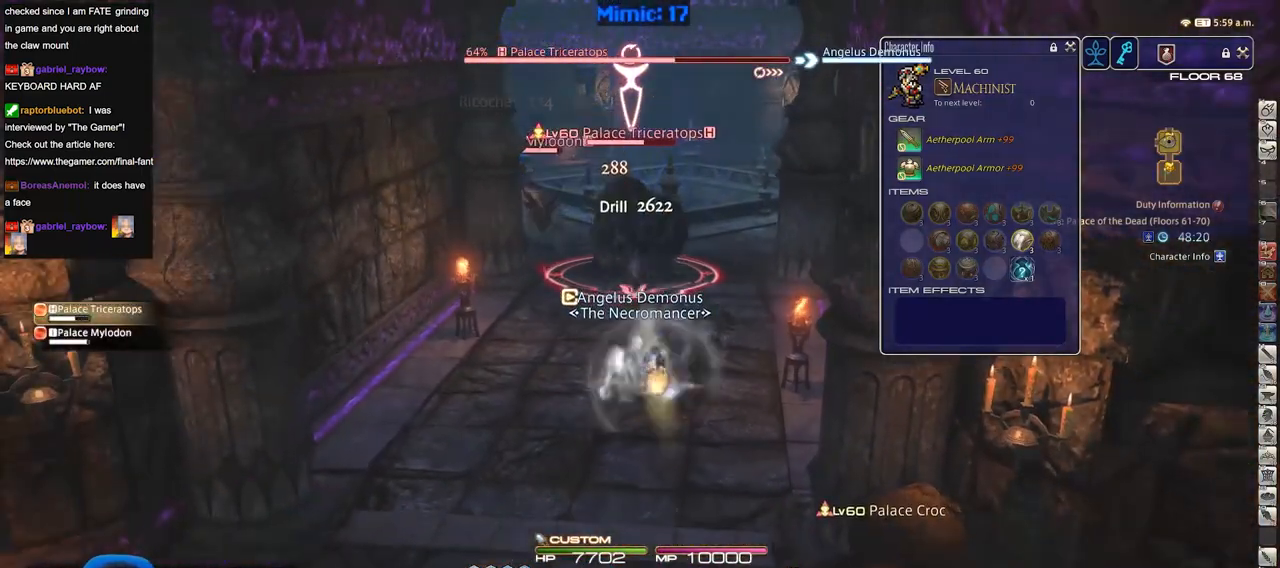
{"keys": ["s"], "events": [[100, "s", "down"]]}
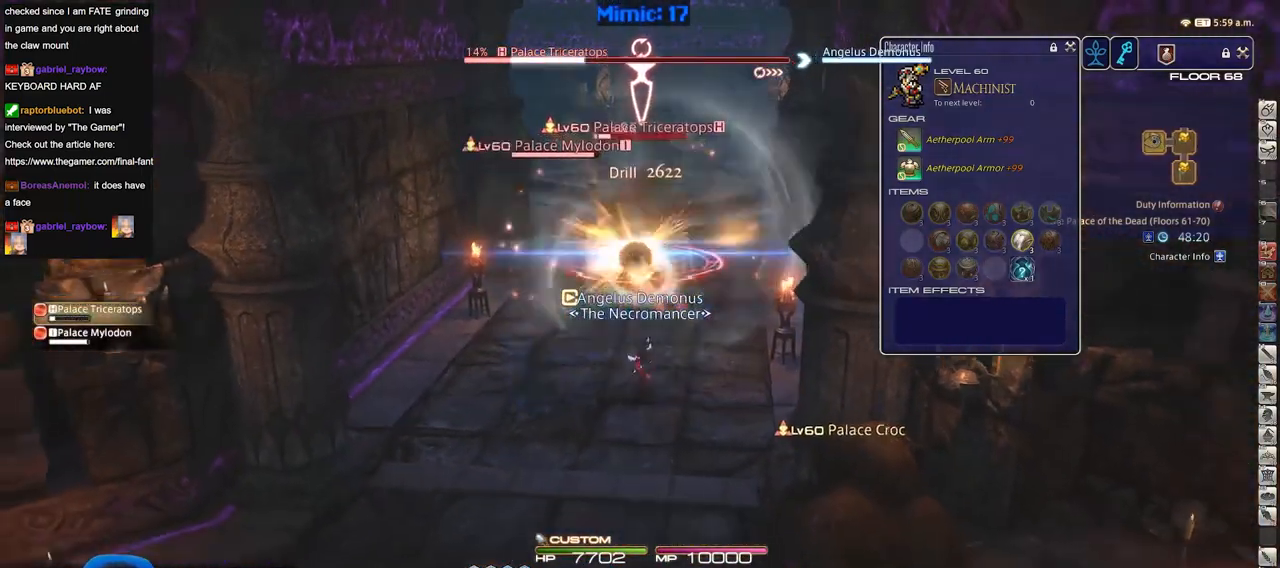
{"keys": [], "events": [[84, "s", "up"]]}
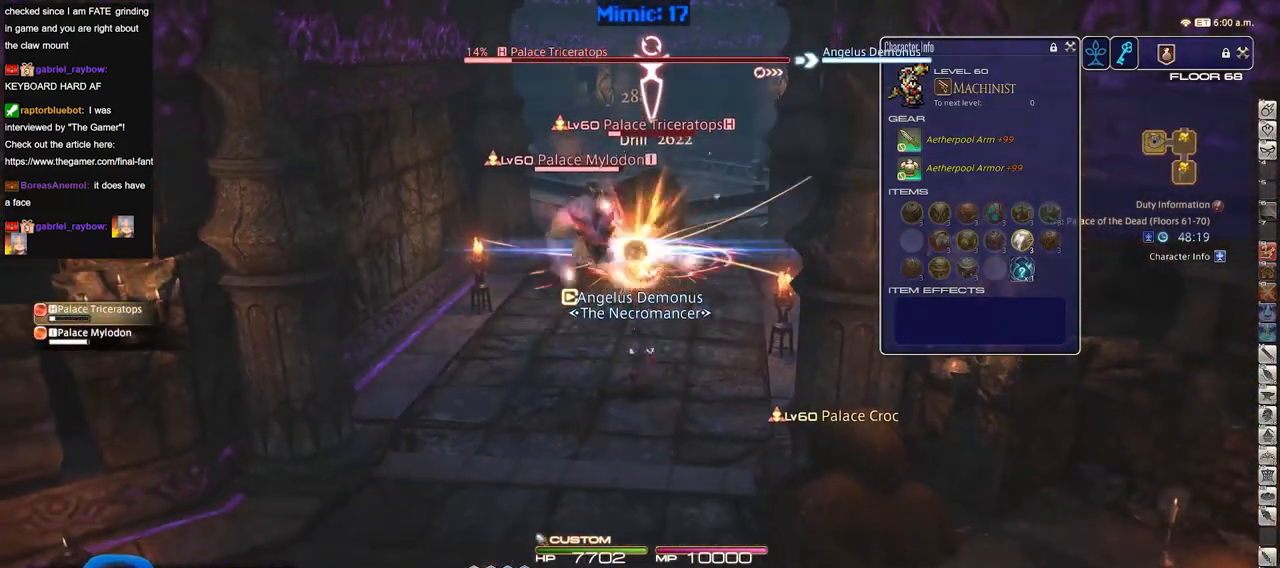
{"keys": [], "events": []}
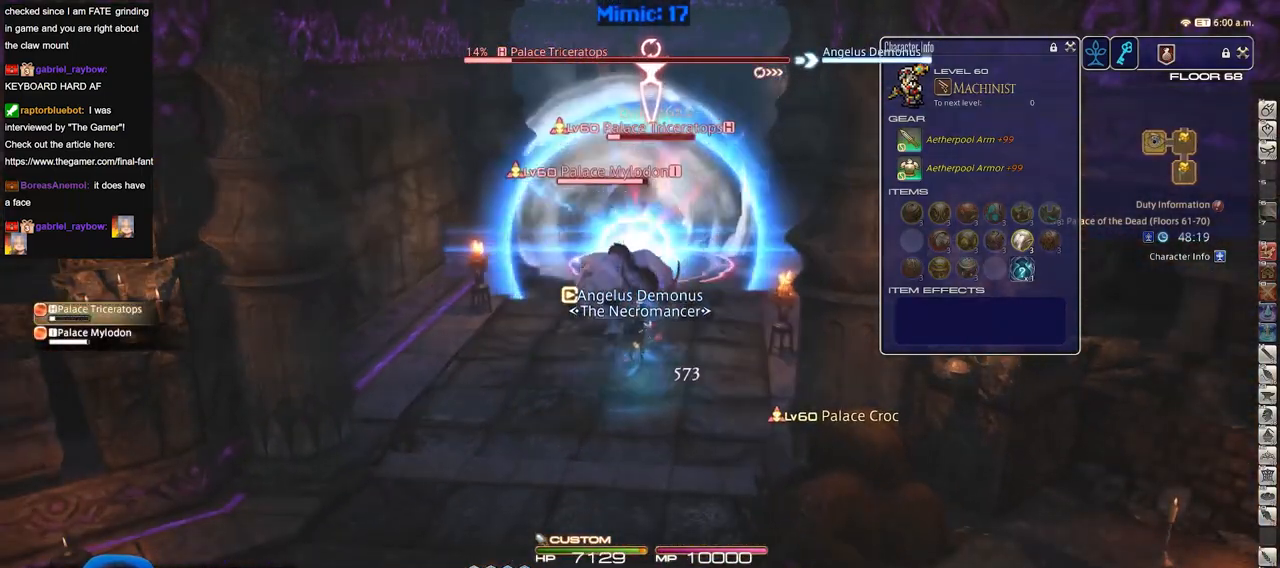
{"keys": [], "events": []}
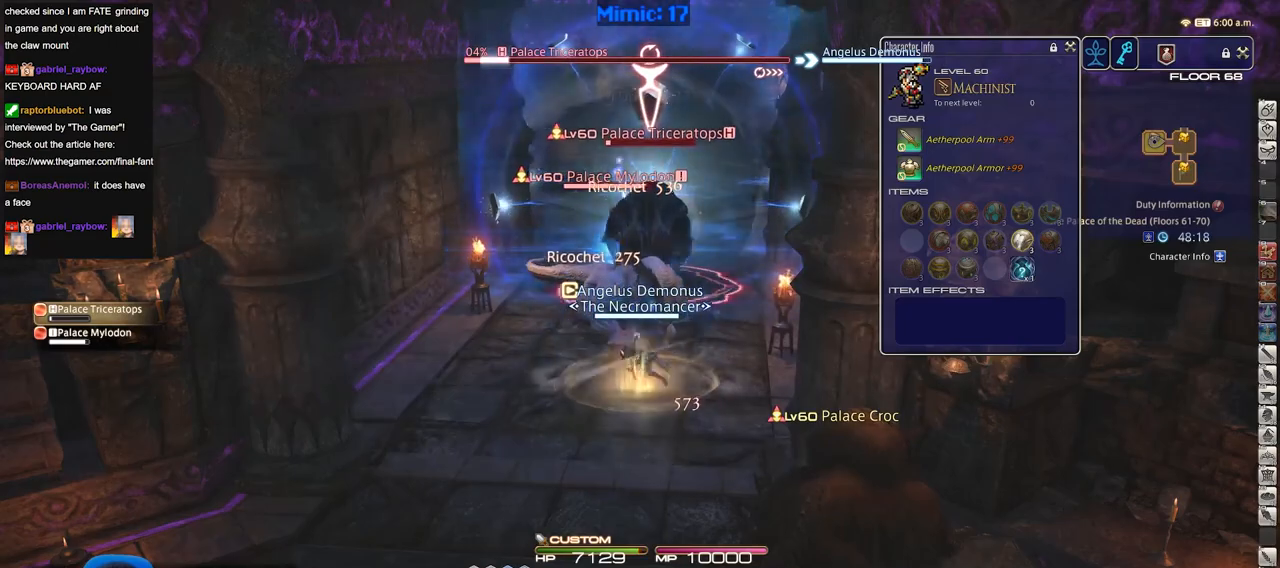
{"keys": ["a"], "events": [[183, "q", "down"], [267, "q", "up"], [367, "a", "down"]]}
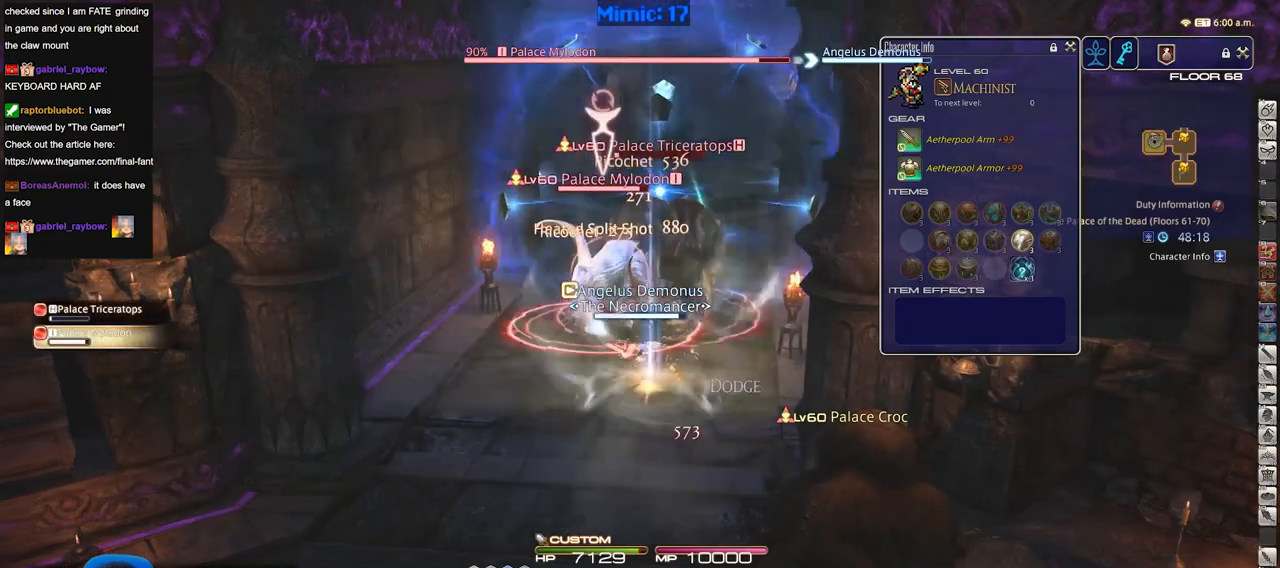
{"keys": ["a"], "events": []}
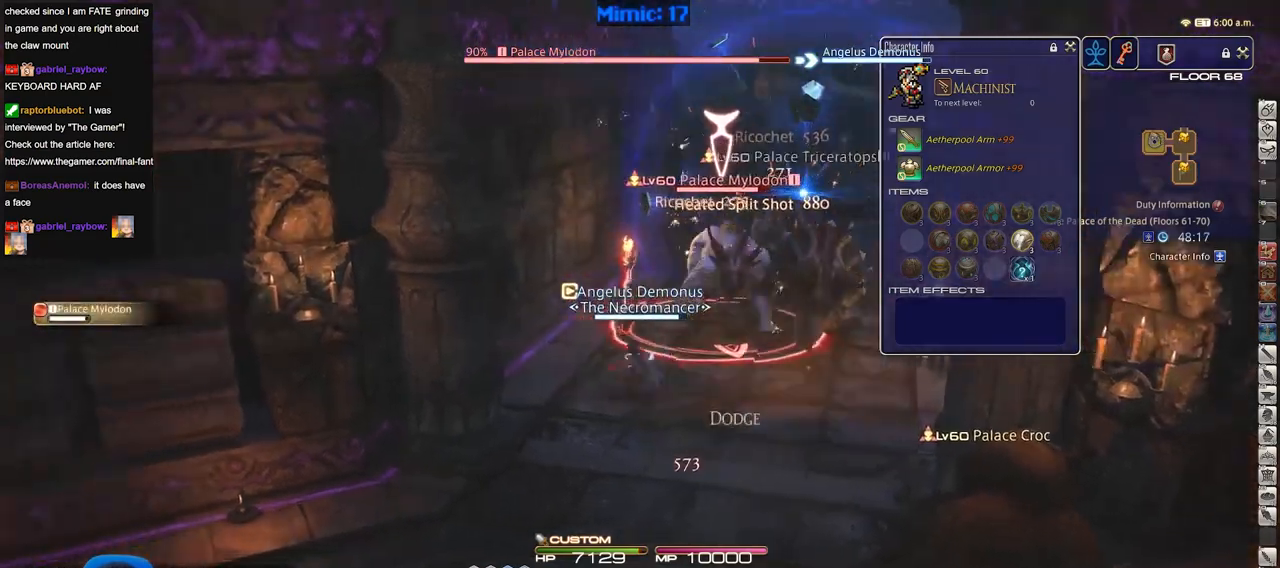
{"keys": ["a"], "events": [[166, "a", "up"], [500, "a", "down"]]}
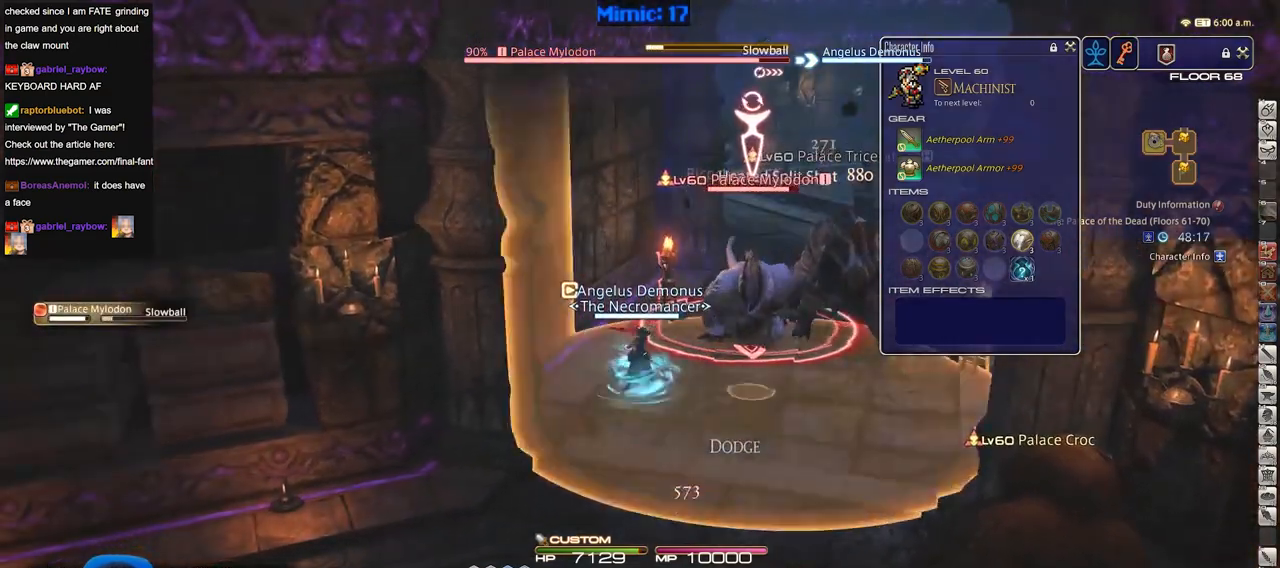
{"keys": ["d", "w"], "events": [[34, "s", "down"], [184, "a", "up"], [184, "s", "up"], [234, "d", "down"], [317, "p", "down"], [317, "w", "down"], [467, "p", "up"]]}